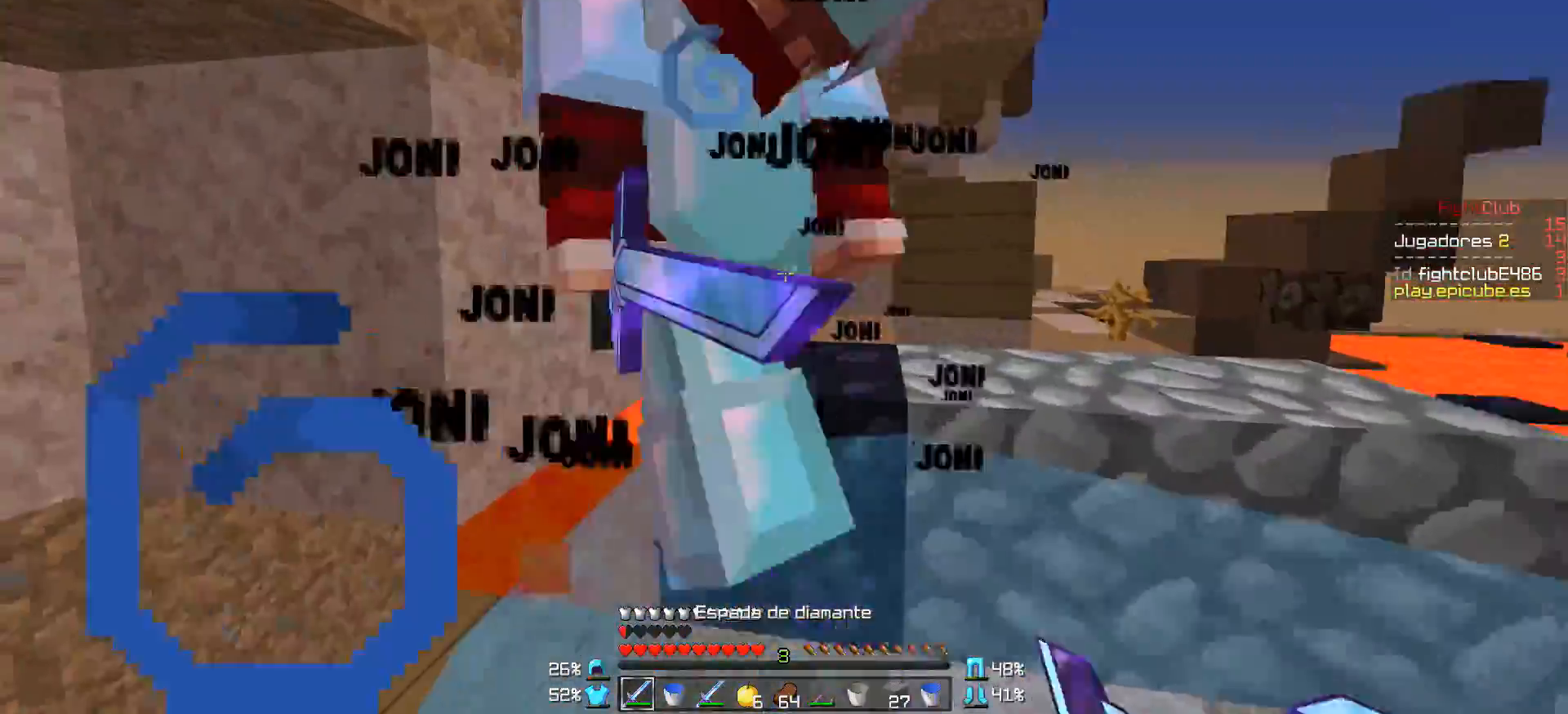
Gameplay with keyboard and mouse; each line is a JSON object with the keys and mouse buttons held at the frame after it. "events" lists presses ("down") and releases ("up") of "a", "d", "s", "w", "mouse_left" and "mouse_right" between this image and that frame as [ms after this image, input, new state], when the widget could be followed in between. "mouse_left", "mouse_right" = the "left", "right" buttons of the "mouse" list. No other keys are recorded. Fast repeated clicks can show as one long hold. Mouse movement is not recorded.
{"keys": ["d", "w"], "mouse": ["left"], "events": [[33, "mouse_left", "up"], [33, "mouse_right", "up"], [83, "mouse_left", "down"], [83, "mouse_right", "down"], [133, "mouse_left", "up"], [133, "mouse_right", "up"], [183, "mouse_left", "down"], [233, "mouse_right", "down"], [283, "mouse_left", "up"], [283, "mouse_right", "up"], [333, "mouse_left", "down"], [333, "mouse_right", "down"], [383, "mouse_right", "up"], [433, "d", "down"], [433, "mouse_left", "up"], [483, "mouse_left", "down"]]}
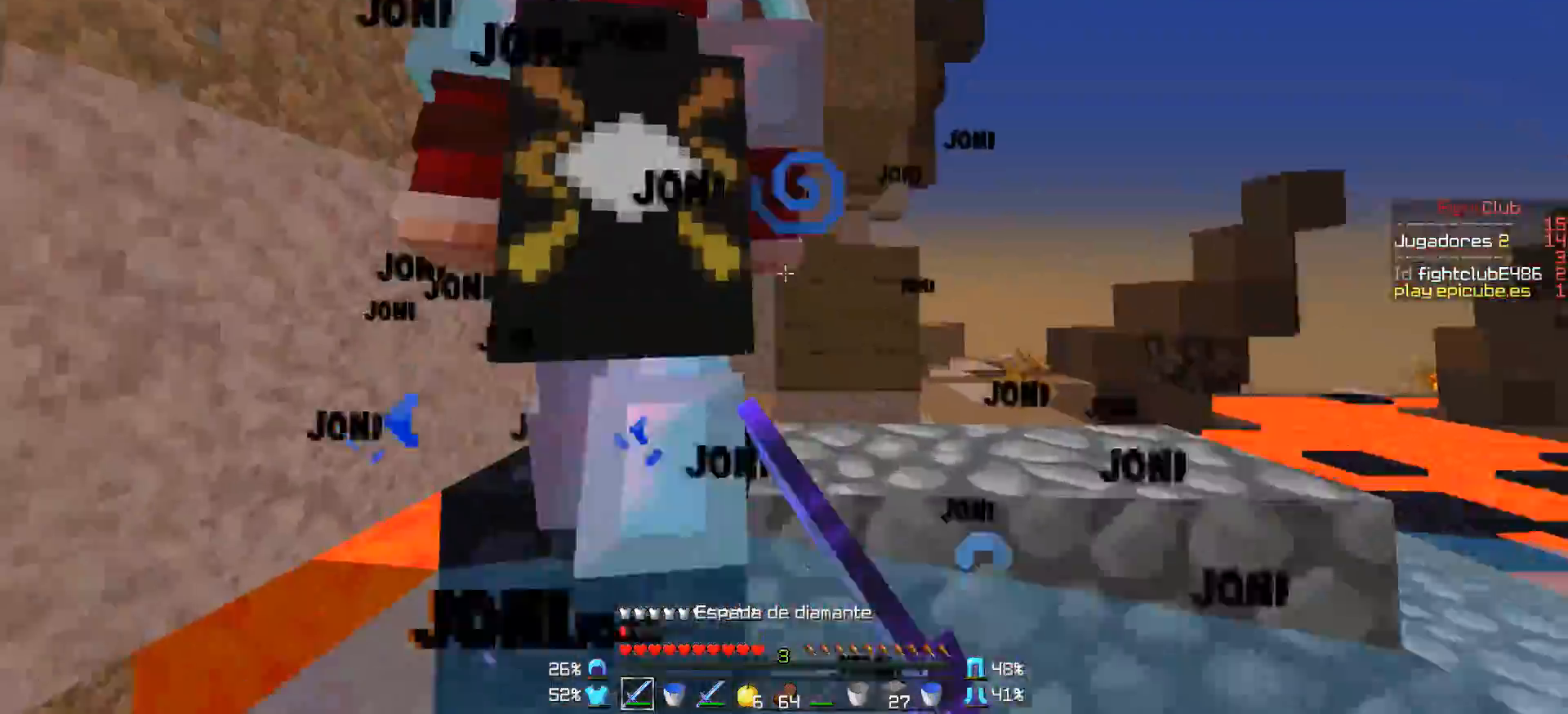
{"keys": ["w"], "mouse": ["right"], "events": [[33, "d", "up"], [33, "mouse_left", "up"], [83, "mouse_left", "down"], [183, "mouse_left", "up"], [233, "mouse_left", "down"], [283, "d", "down"], [283, "mouse_left", "up"], [383, "mouse_left", "down"], [433, "d", "up"], [433, "mouse_left", "up"], [483, "mouse_right", "down"]]}
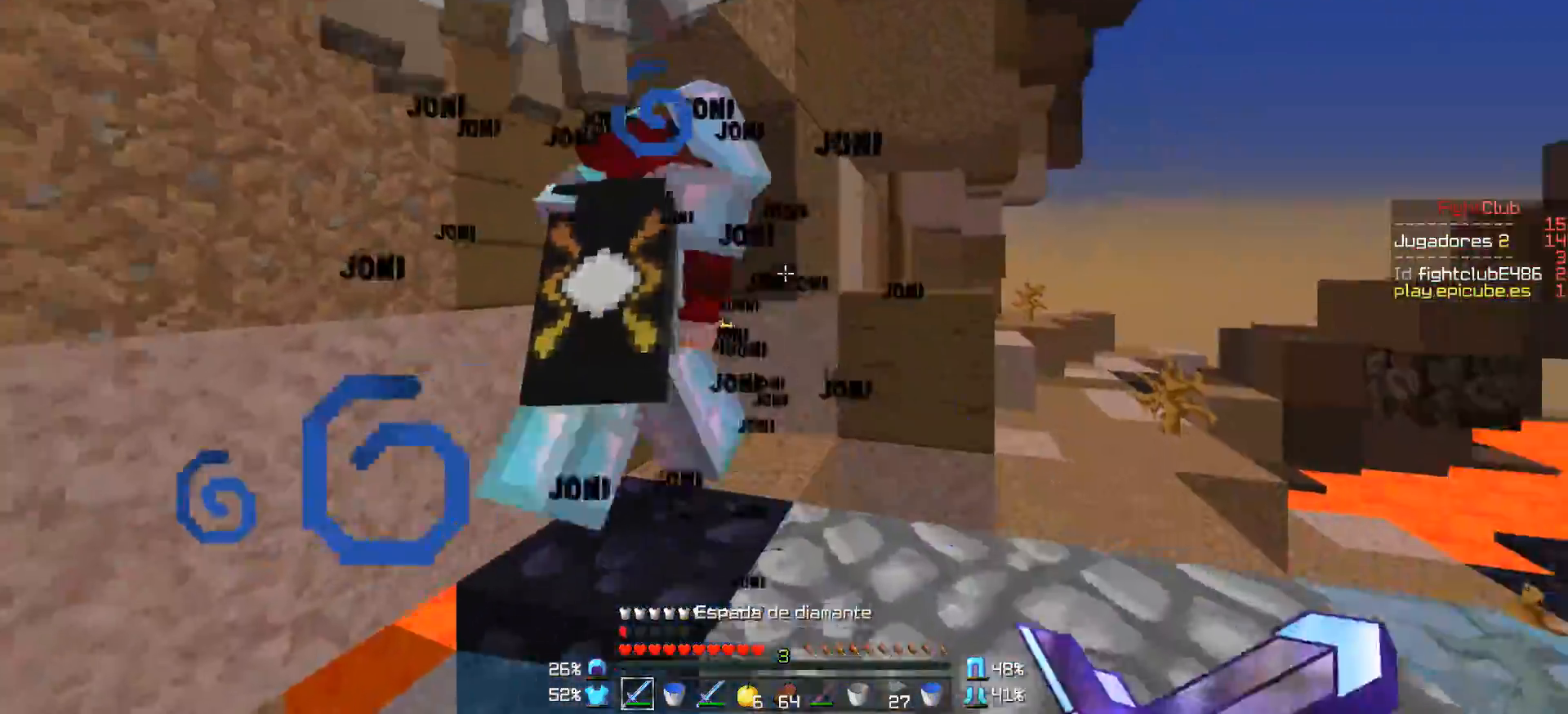
{"keys": ["w"], "mouse": [], "events": [[33, "mouse_left", "down"], [83, "mouse_right", "up"], [133, "mouse_right", "down"], [183, "mouse_right", "up"], [233, "mouse_left", "up"], [283, "mouse_left", "down"], [283, "mouse_right", "down"], [333, "mouse_right", "up"], [383, "mouse_left", "up"], [433, "mouse_left", "down"], [433, "mouse_right", "down"], [483, "mouse_left", "up"], [483, "mouse_right", "up"]]}
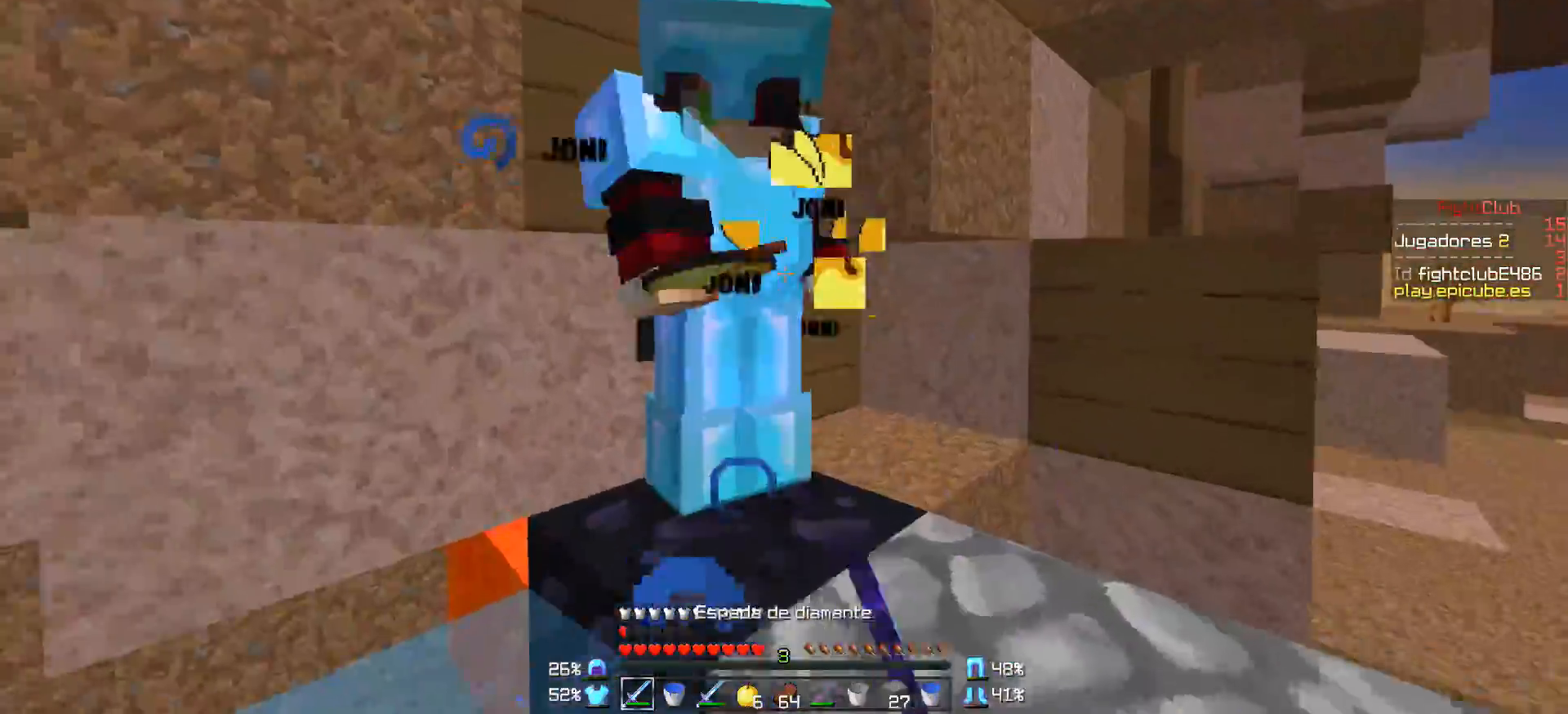
{"keys": ["a", "w"], "mouse": [], "events": [[33, "mouse_left", "down"], [33, "mouse_right", "down"], [83, "mouse_right", "up"], [133, "mouse_left", "up"], [183, "mouse_left", "down"], [233, "mouse_left", "up"], [283, "a", "down"], [283, "mouse_left", "down"], [383, "mouse_left", "up"], [433, "mouse_left", "down"], [483, "mouse_left", "up"]]}
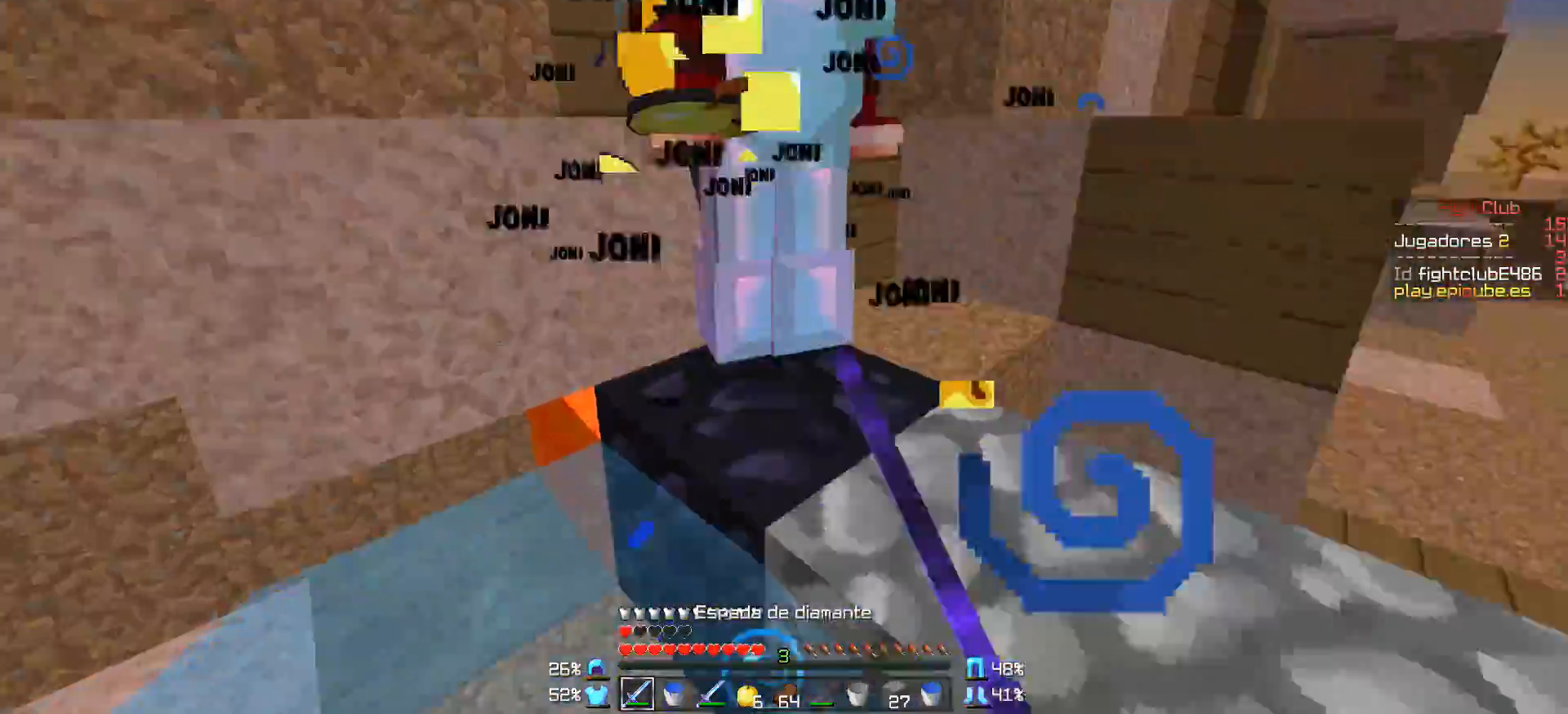
{"keys": ["a"], "mouse": [], "events": [[33, "mouse_left", "down"], [83, "mouse_left", "up"], [133, "mouse_left", "down"], [233, "mouse_left", "up"], [283, "mouse_left", "down"], [383, "mouse_left", "up"], [383, "w", "up"], [433, "mouse_left", "down"], [483, "mouse_left", "up"]]}
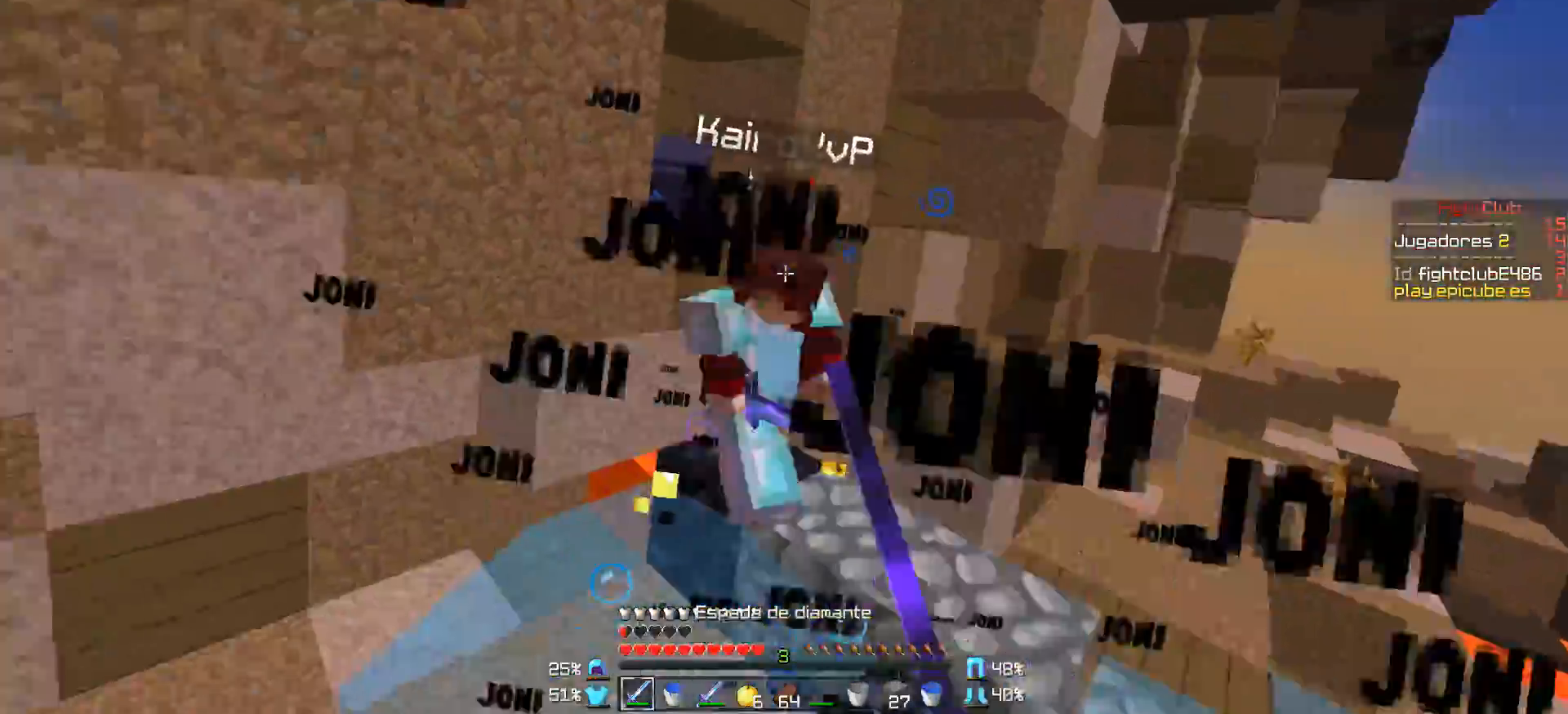
{"keys": ["a", "w"], "mouse": [], "events": [[33, "w", "down"], [83, "mouse_left", "down"], [133, "mouse_left", "up"], [183, "mouse_left", "down"], [233, "mouse_left", "up"], [283, "mouse_right", "down"], [383, "mouse_right", "up"]]}
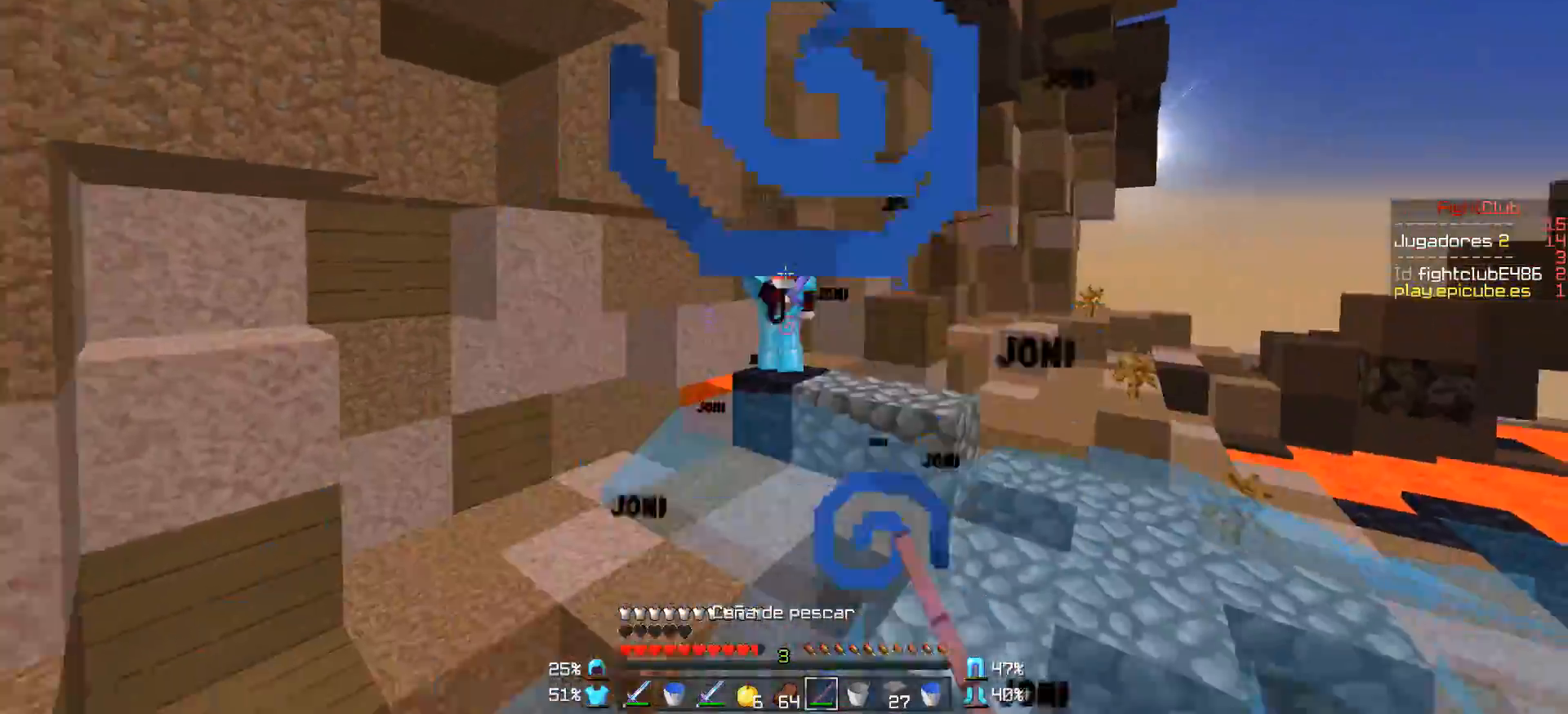
{"keys": ["a", "w"], "mouse": [], "events": [[33, "mouse_right", "down"], [133, "mouse_right", "up"], [233, "mouse_right", "down"], [333, "mouse_right", "up"], [383, "a", "up"], [483, "a", "down"]]}
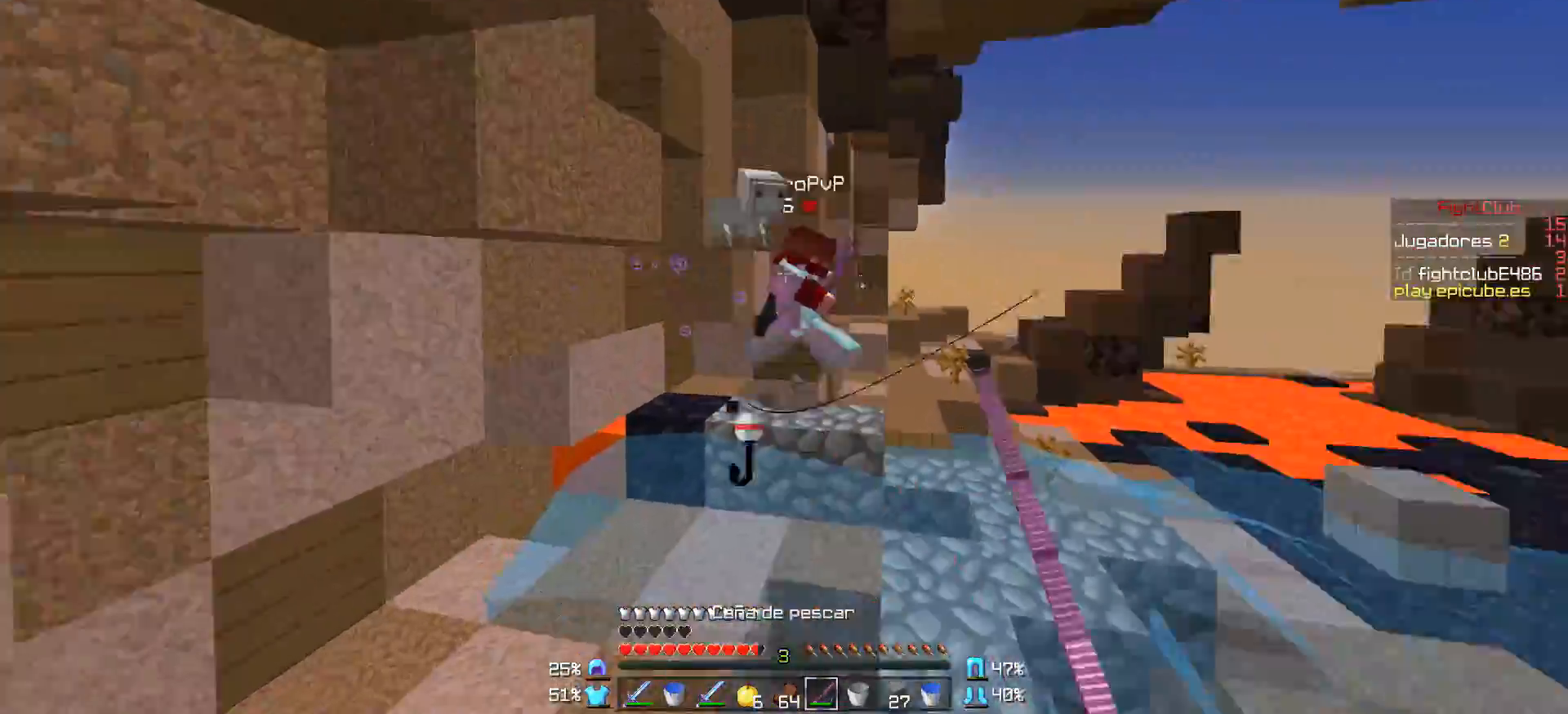
{"keys": ["d", "w"], "mouse": [], "events": [[83, "a", "up"], [433, "d", "down"]]}
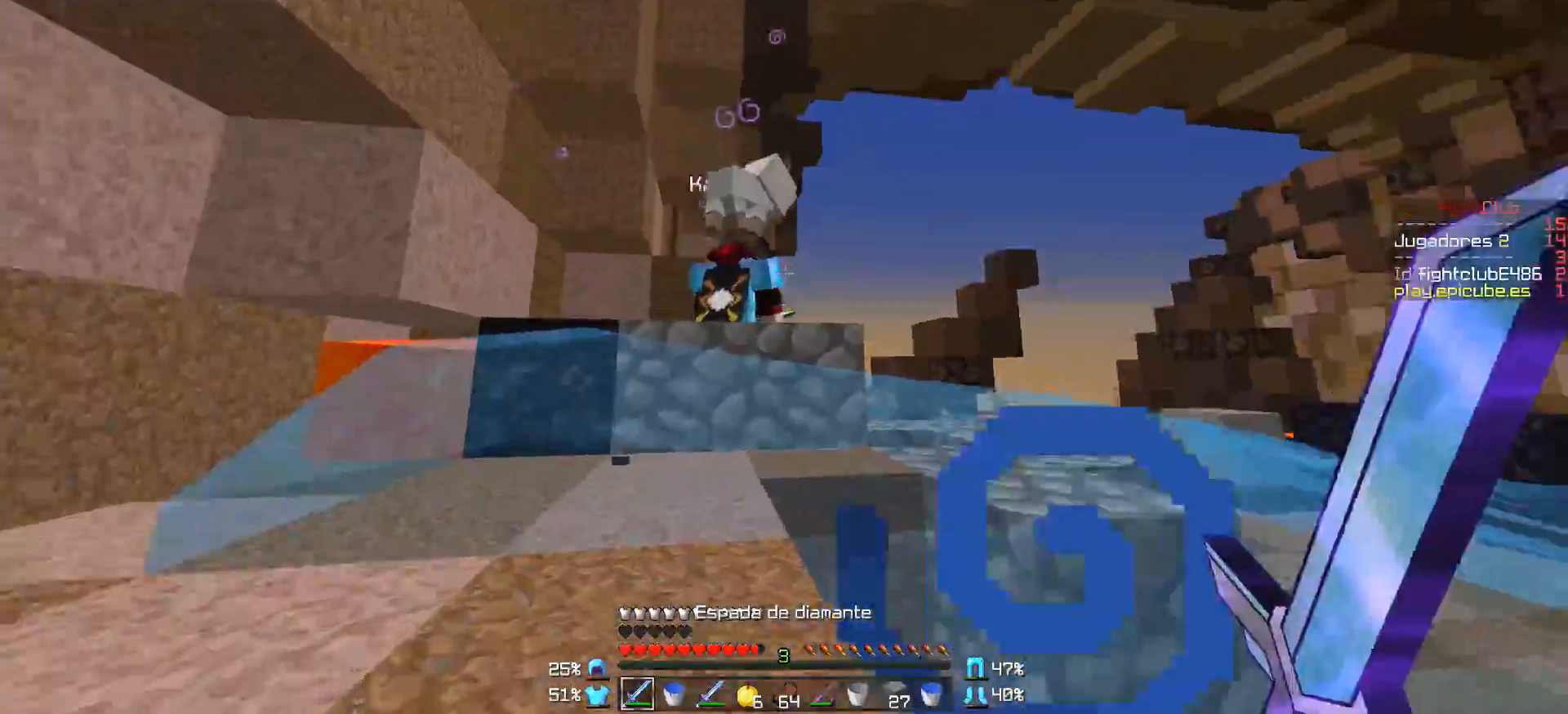
{"keys": ["a", "w"], "mouse": [], "events": [[83, "mouse_right", "down"], [183, "mouse_right", "up"], [283, "a", "down"], [333, "d", "up"]]}
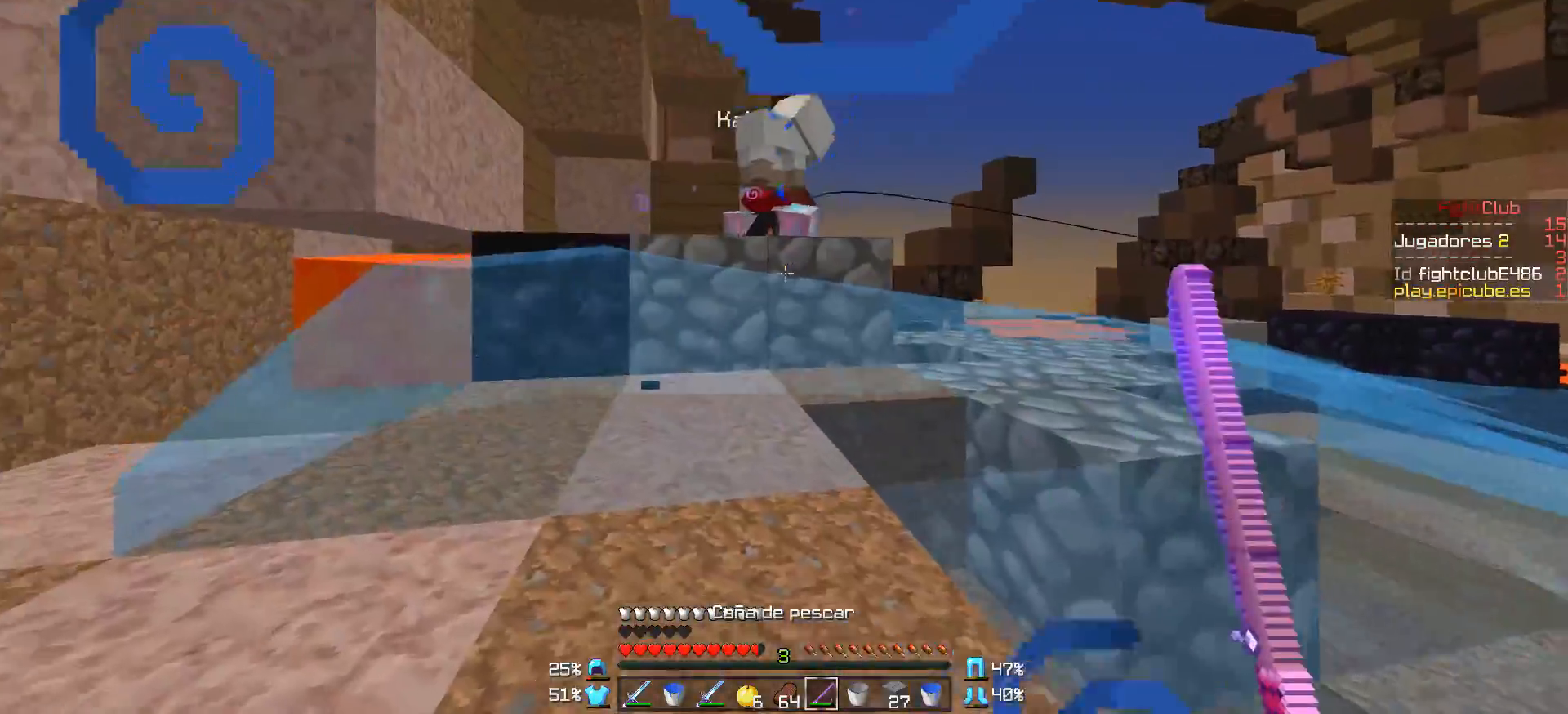
{"keys": ["a", "w"], "mouse": [], "events": [[183, "mouse_right", "down"], [283, "mouse_right", "up"]]}
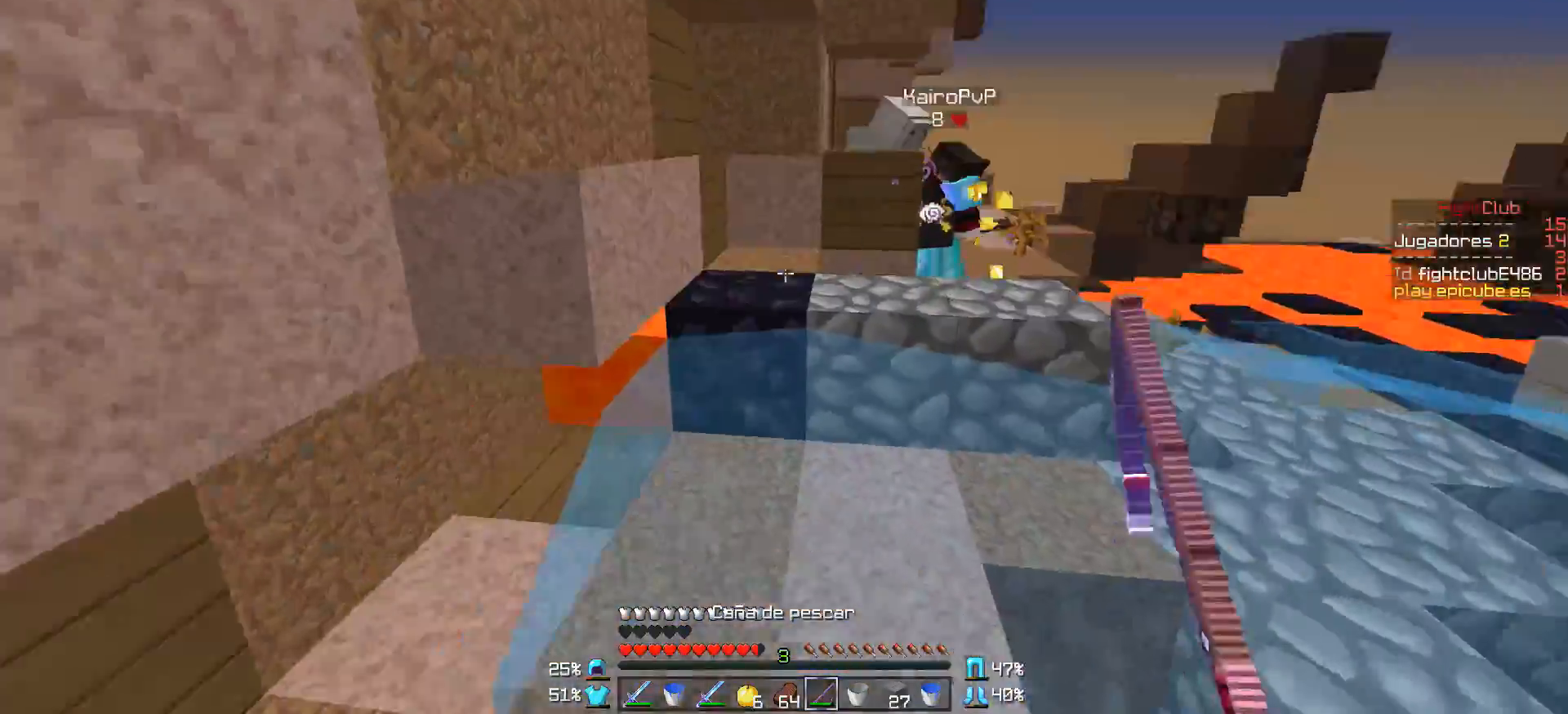
{"keys": ["w"], "mouse": [], "events": [[33, "a", "up"], [133, "mouse_right", "down"], [183, "mouse_right", "up"], [183, "w", "up"], [233, "mouse_right", "down"], [233, "w", "down"], [333, "mouse_right", "up"]]}
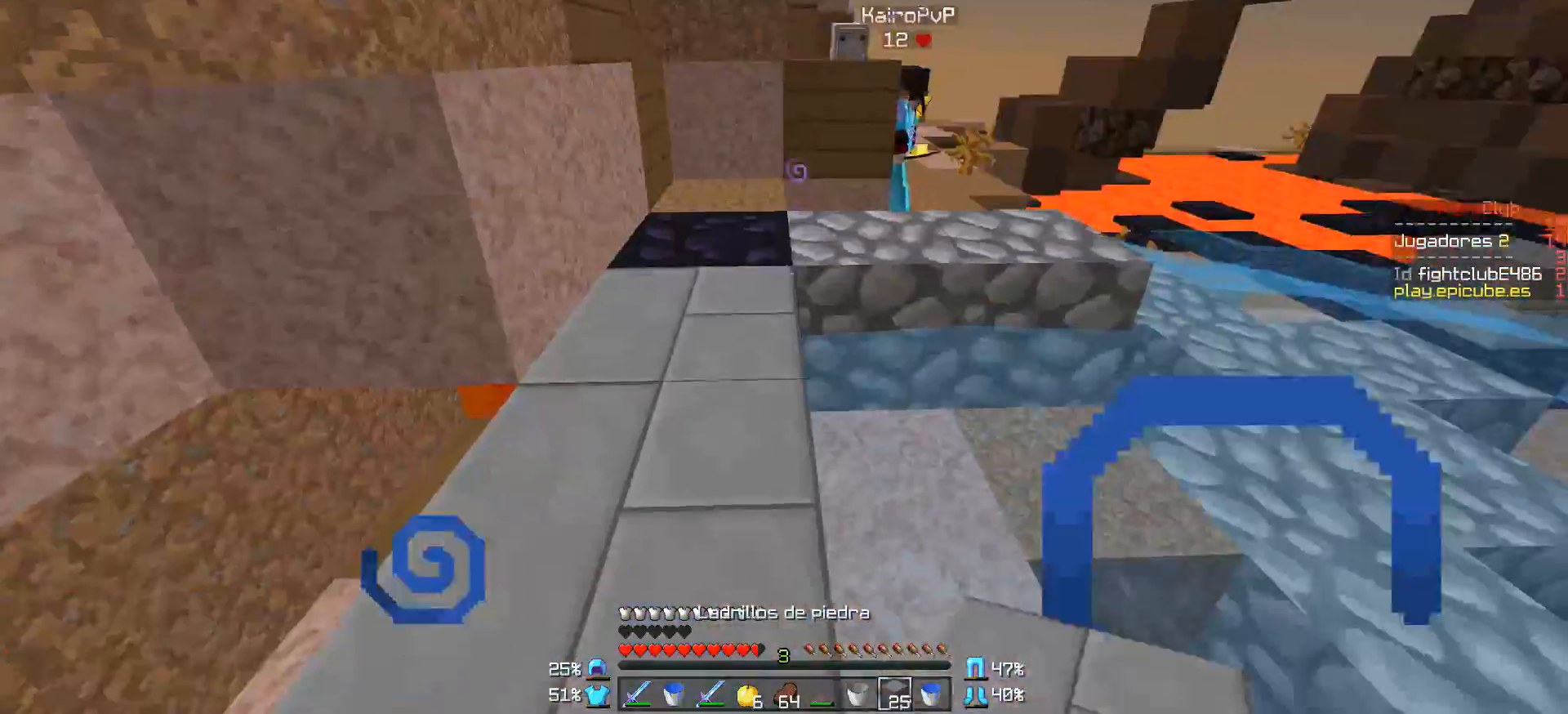
{"keys": ["a"], "mouse": [], "events": [[383, "w", "up"], [433, "a", "down"]]}
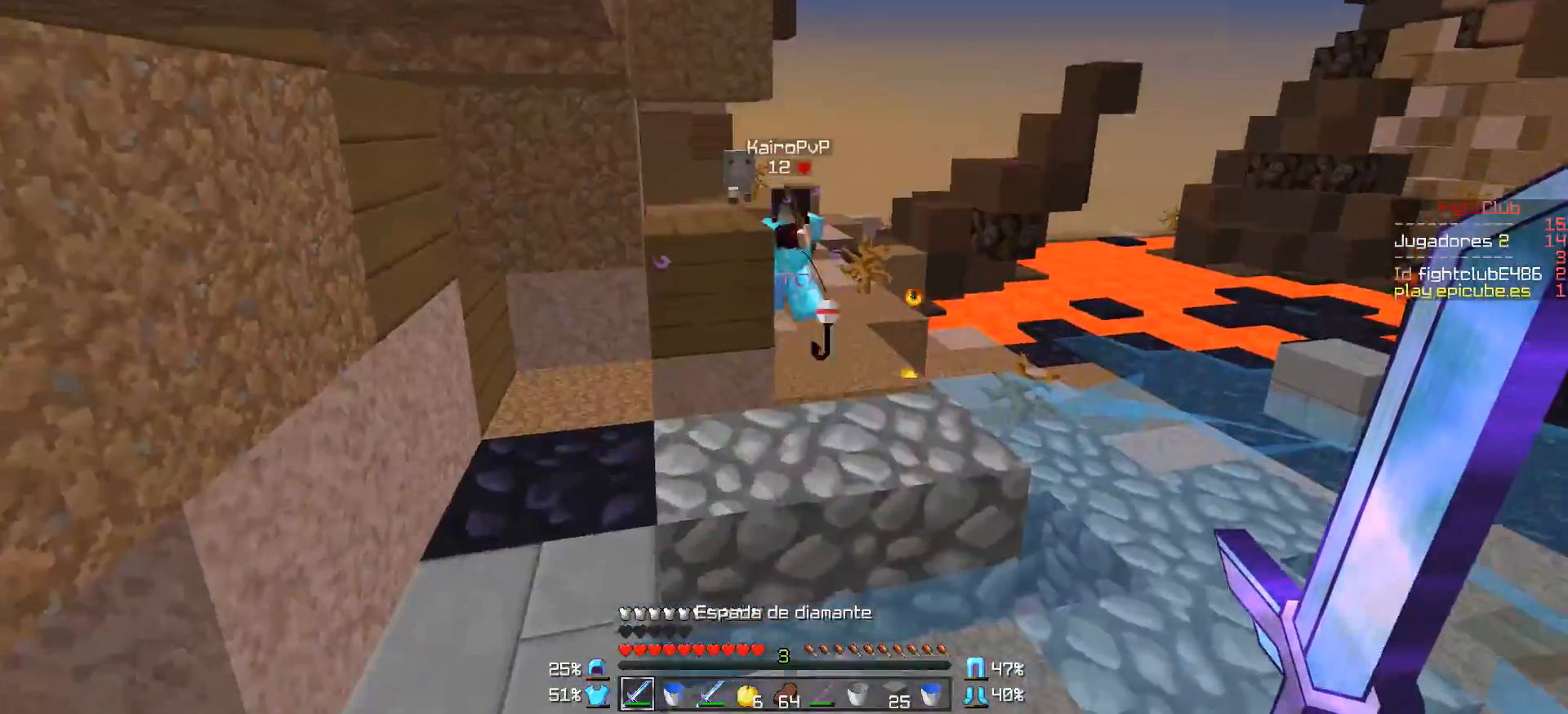
{"keys": ["w"], "mouse": [], "events": [[83, "s", "down"], [133, "a", "up"], [233, "a", "down"], [233, "s", "up"], [383, "a", "up"], [383, "w", "down"]]}
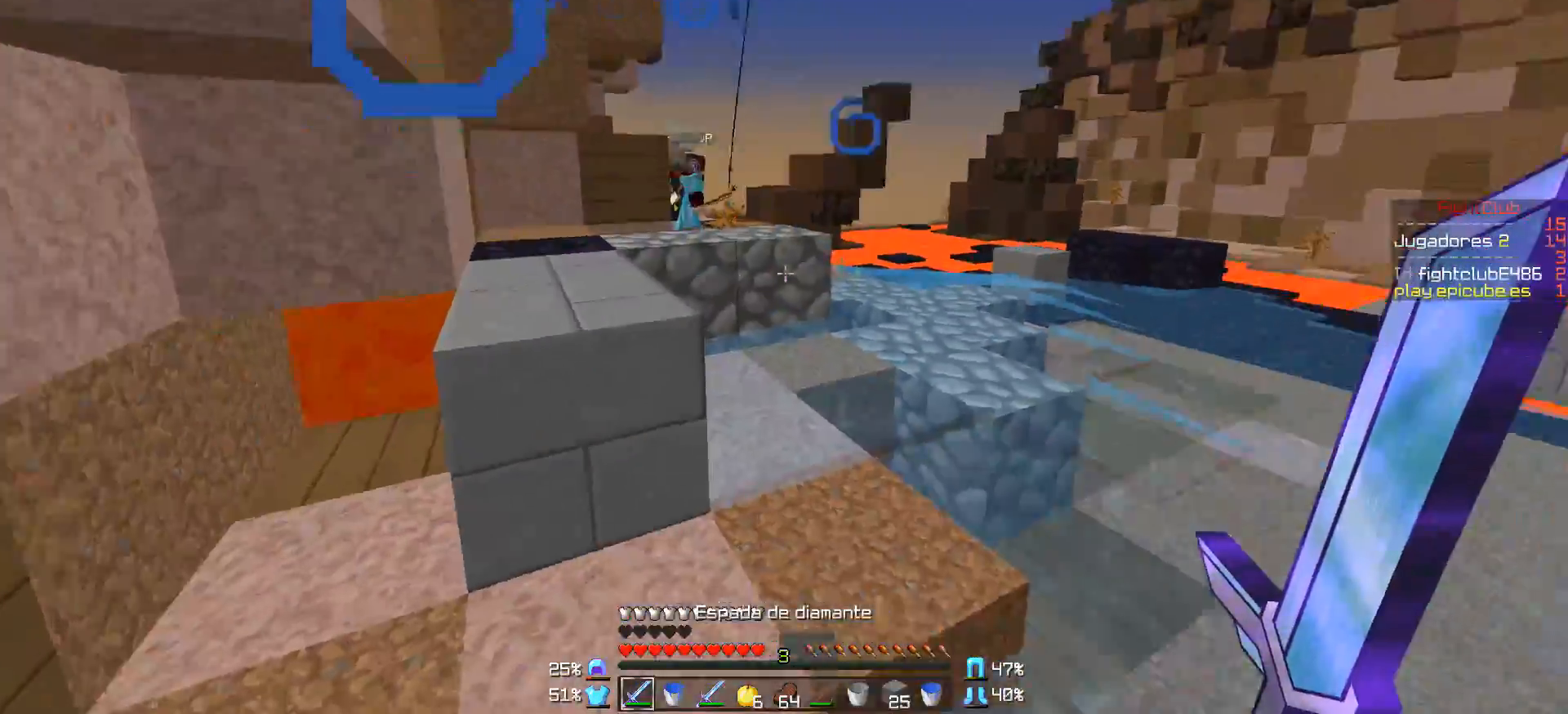
{"keys": ["a", "w"], "mouse": ["right"], "events": [[83, "mouse_right", "down"], [183, "w", "up"], [333, "w", "down"], [433, "a", "down"]]}
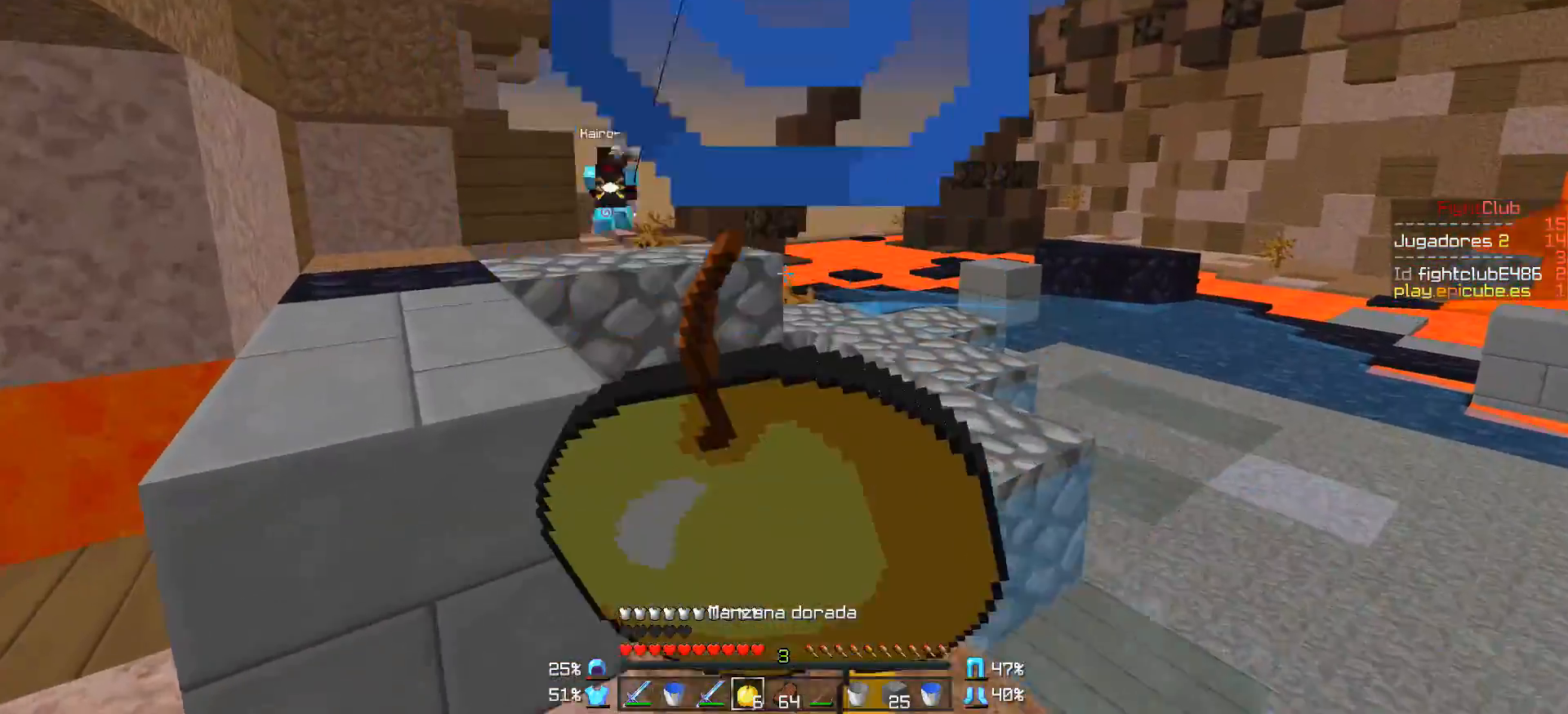
{"keys": ["a", "w"], "mouse": ["right"], "events": [[133, "a", "up"], [133, "d", "down"], [433, "d", "up"], [483, "a", "down"]]}
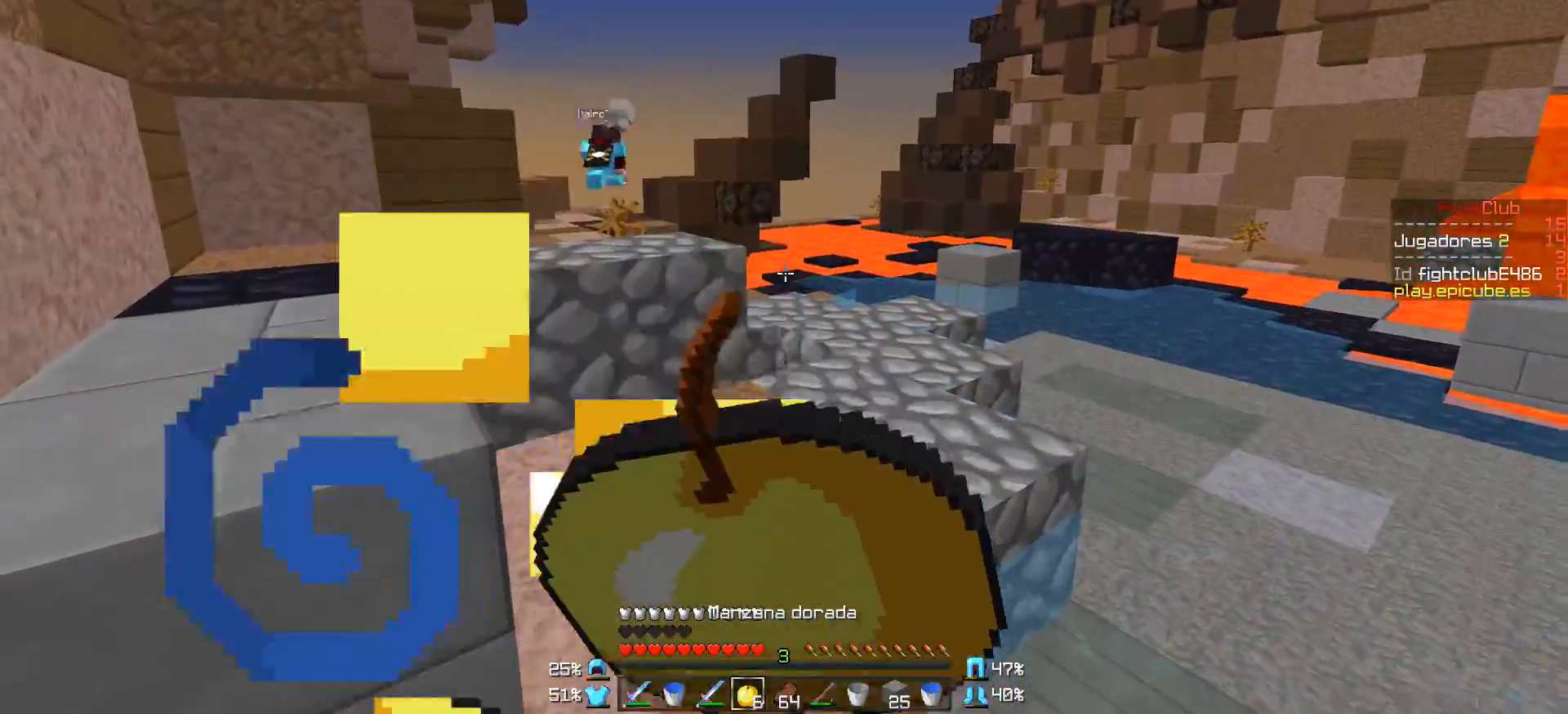
{"keys": ["w"], "mouse": ["right"], "events": [[133, "a", "up"], [133, "d", "down"], [333, "d", "up"]]}
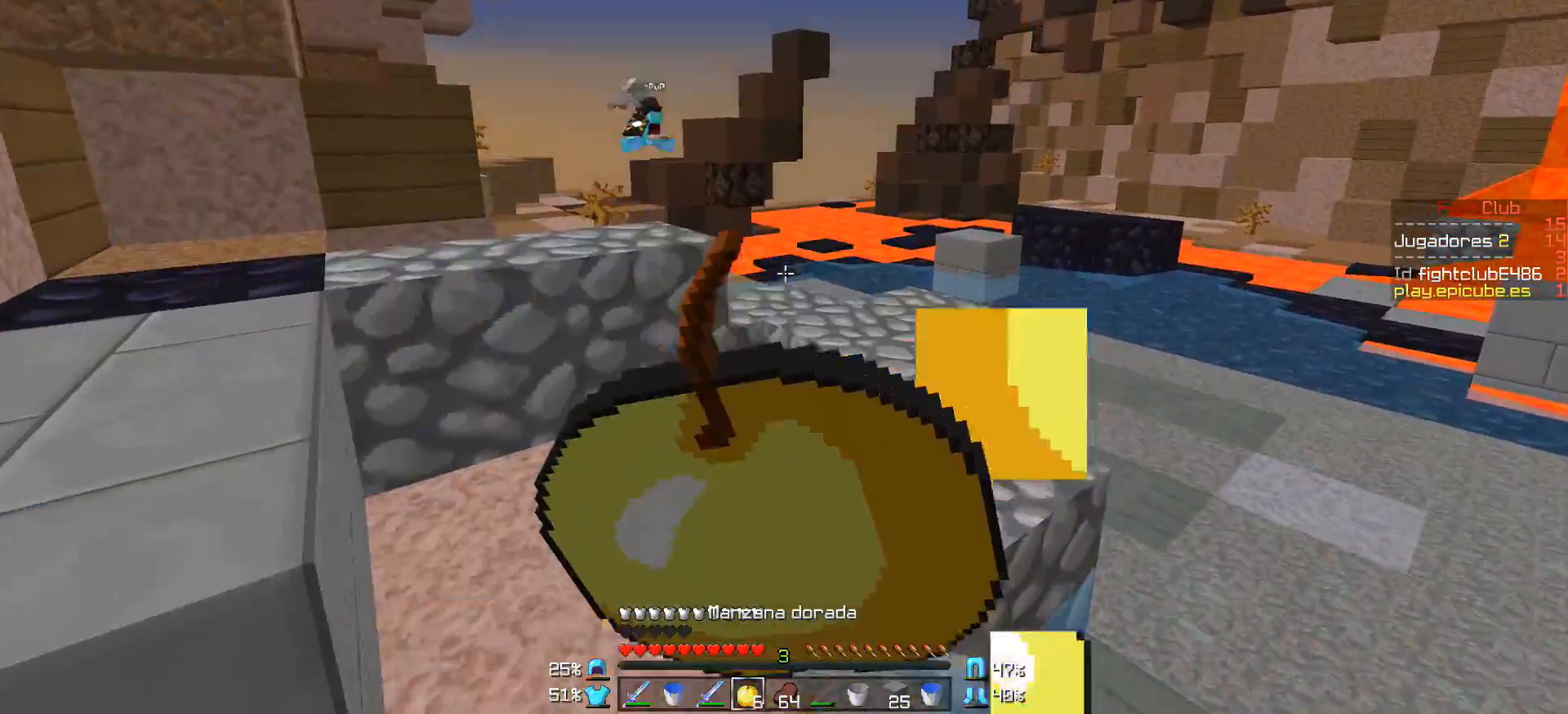
{"keys": ["w"], "mouse": [], "events": [[383, "mouse_right", "up"]]}
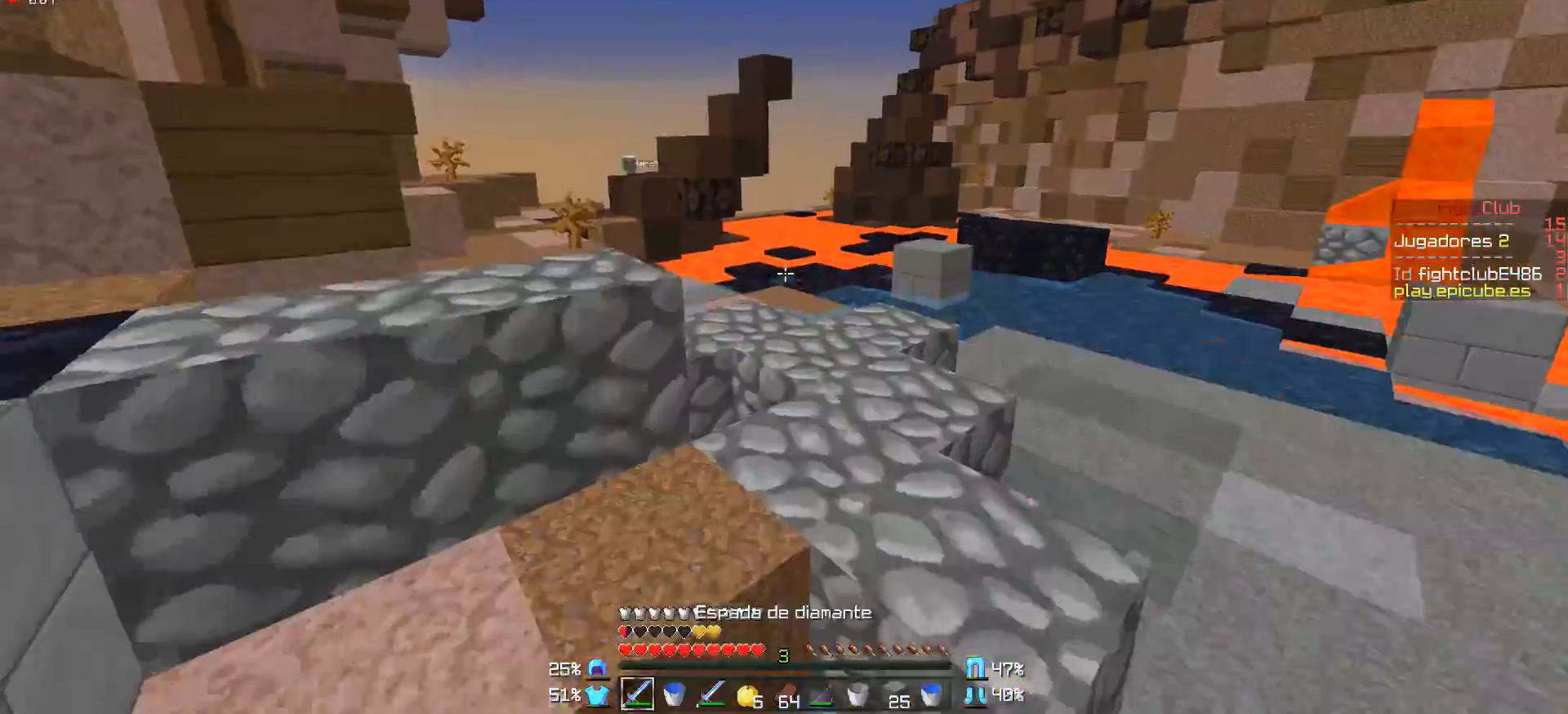
{"keys": ["w"], "mouse": [], "events": [[33, "a", "down"], [233, "a", "up"]]}
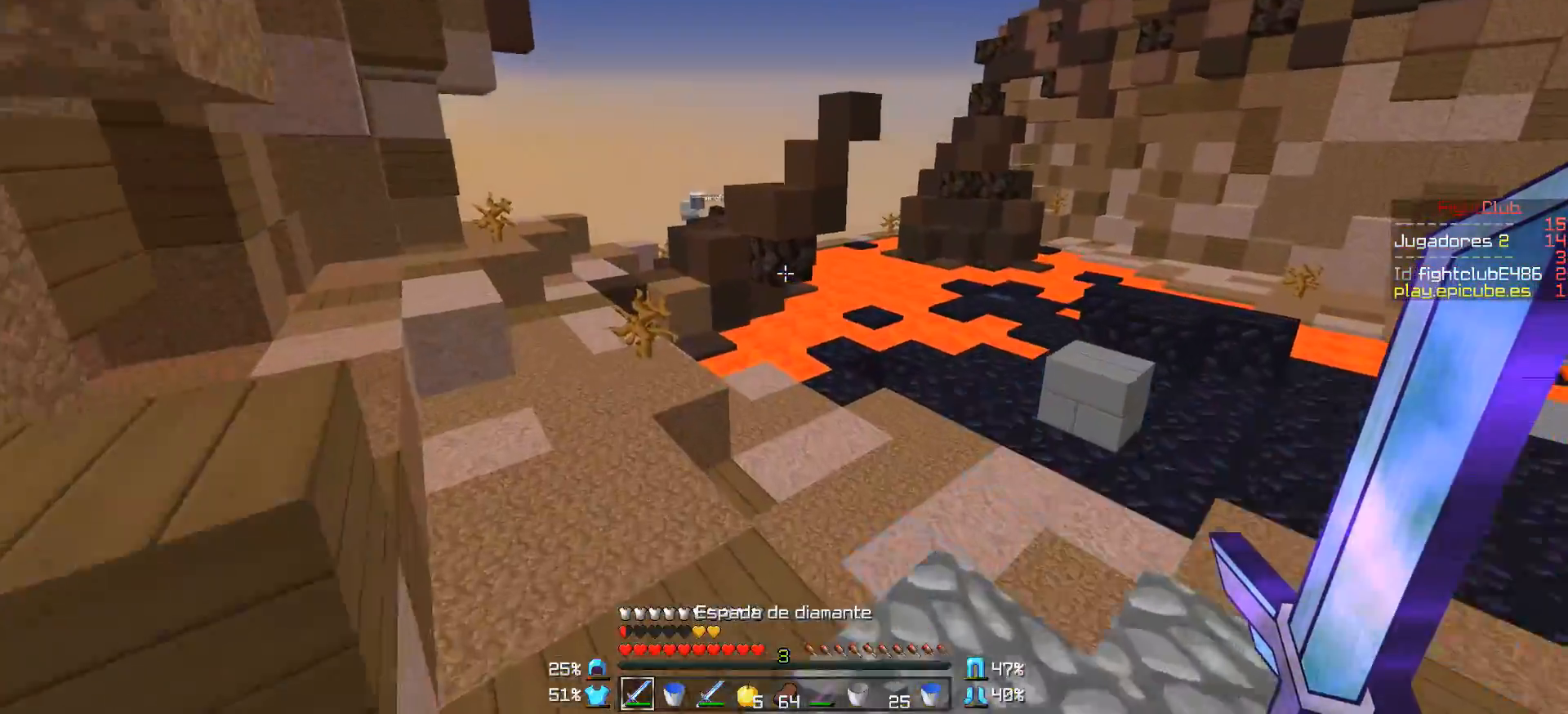
{"keys": ["w"], "mouse": [], "events": []}
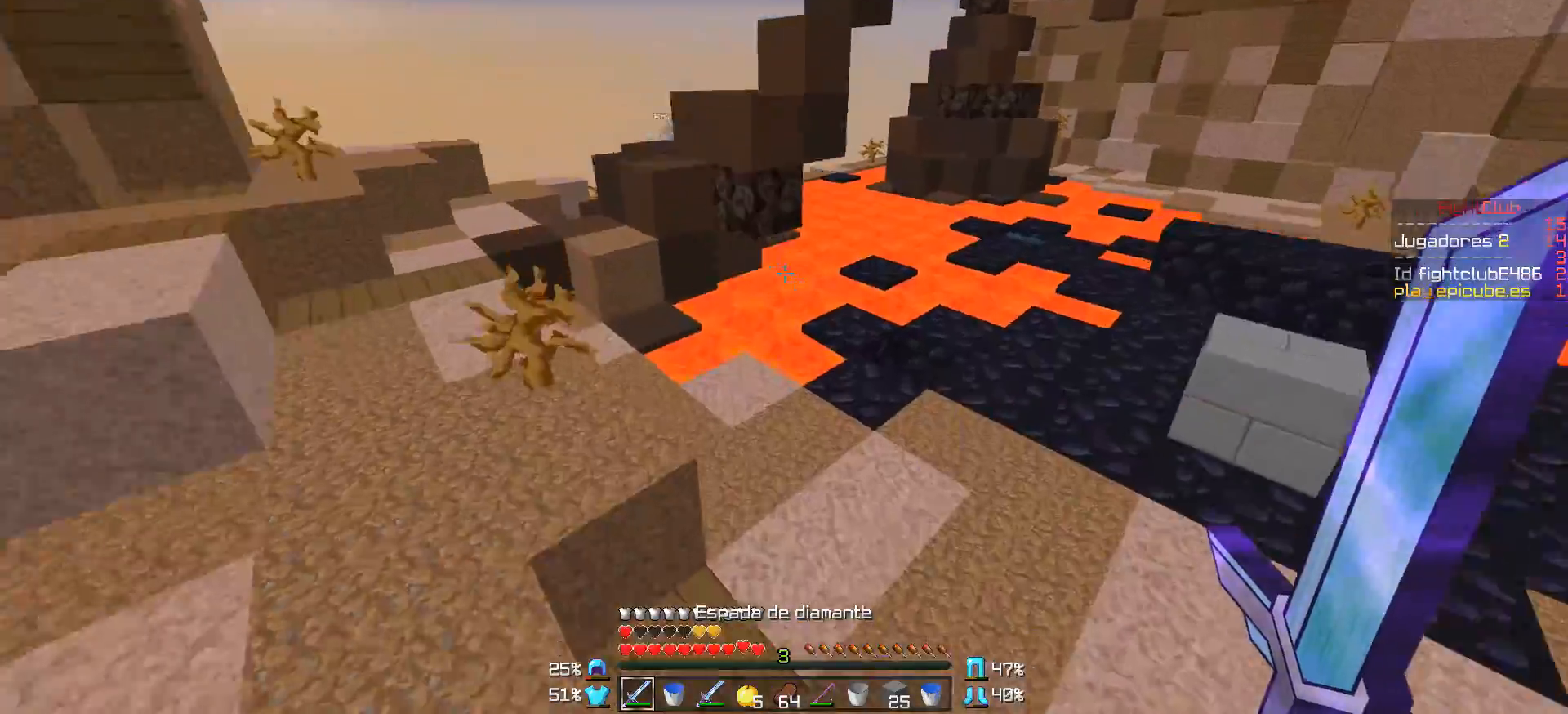
{"keys": ["d", "w"], "mouse": ["right"], "events": [[283, "d", "down"], [483, "mouse_right", "down"]]}
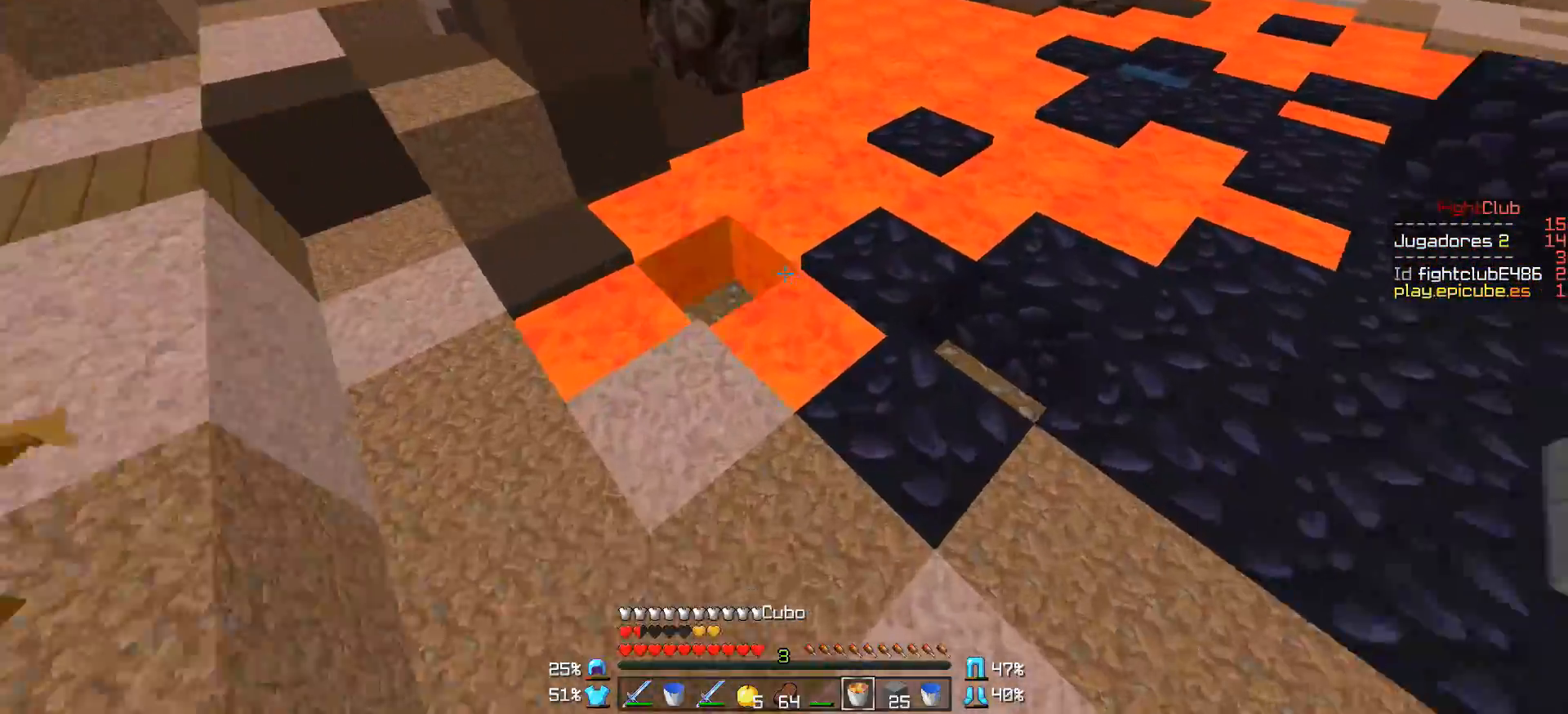
{"keys": ["w"], "mouse": [], "events": [[83, "mouse_right", "up"], [233, "d", "up"]]}
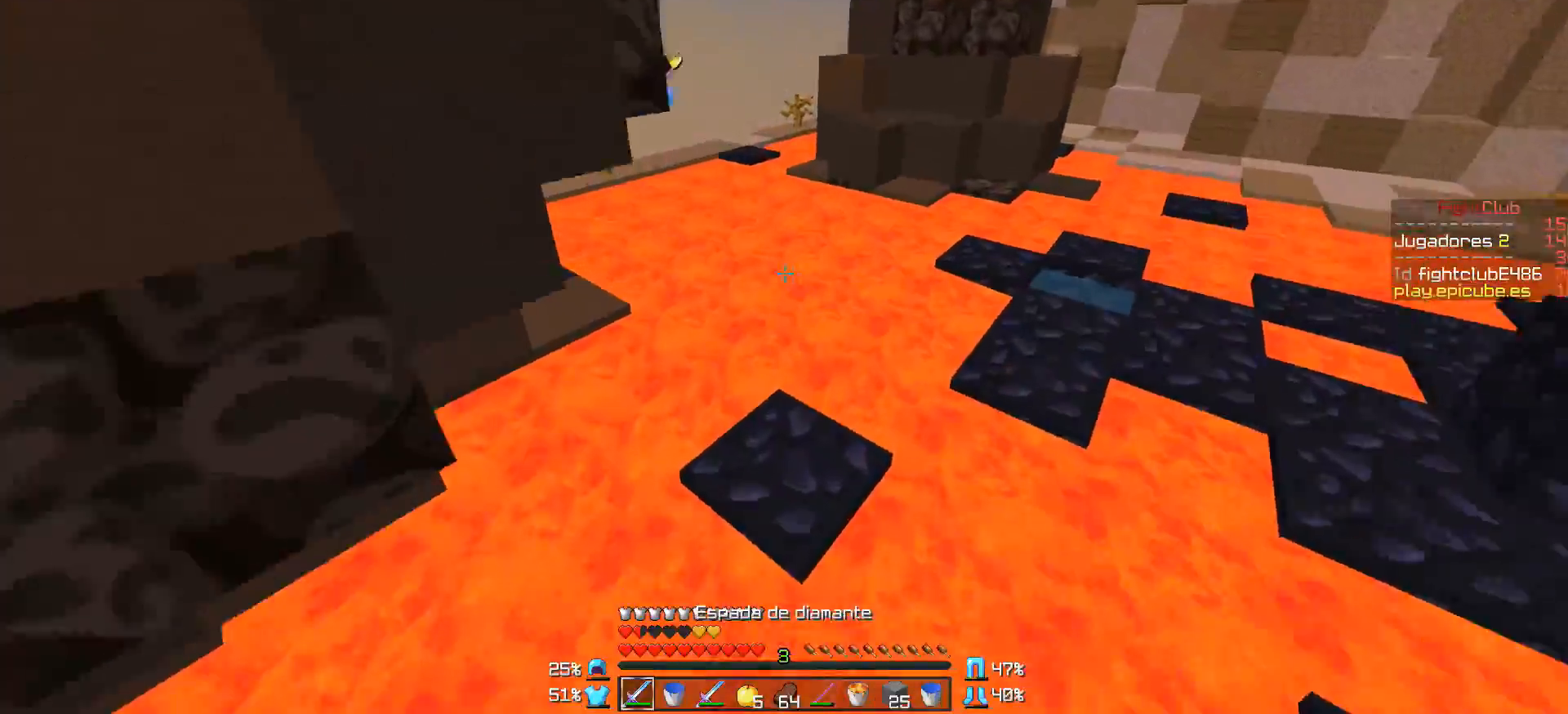
{"keys": ["w"], "mouse": [], "events": []}
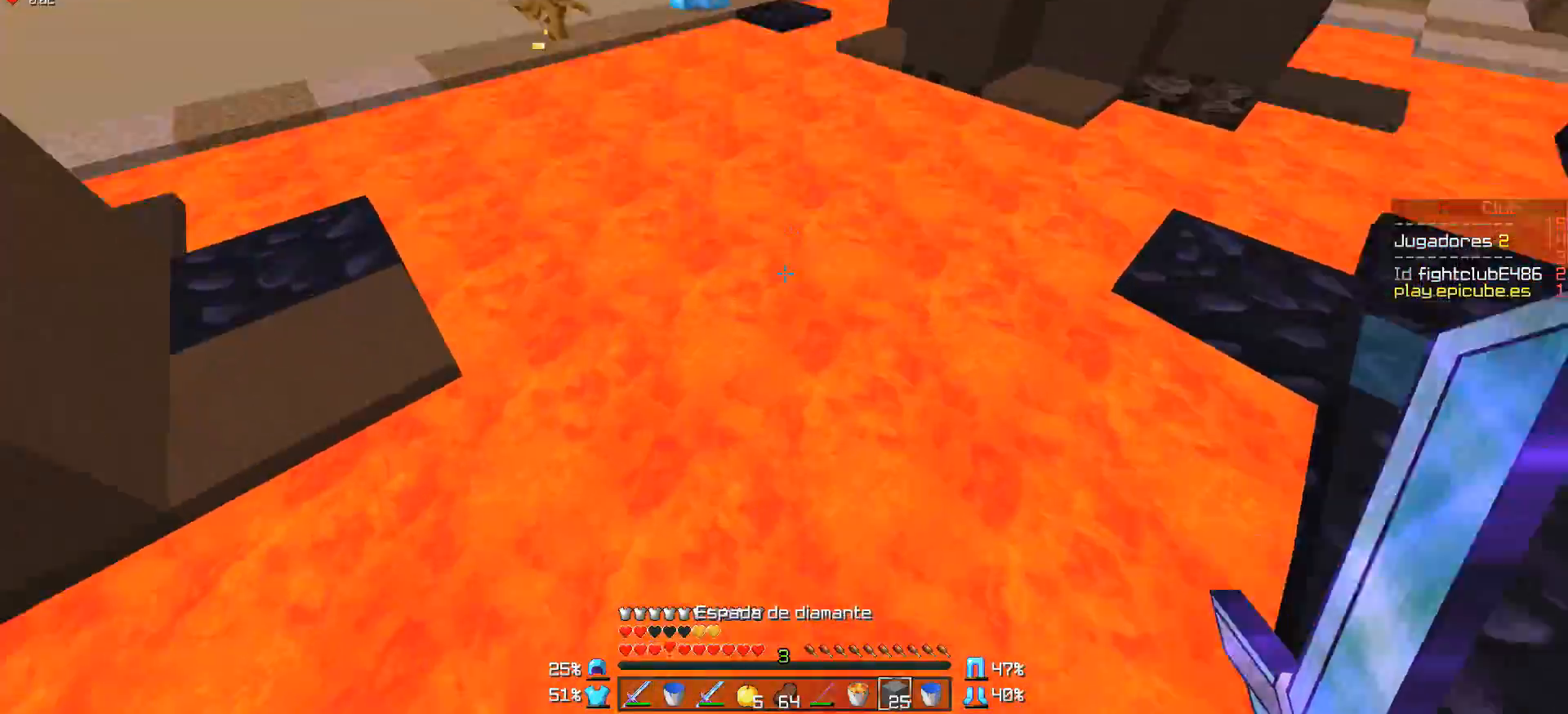
{"keys": ["a", "w"], "mouse": [], "events": [[83, "mouse_right", "down"], [133, "a", "down"], [133, "mouse_right", "up"], [183, "mouse_right", "down"], [283, "mouse_right", "up"], [333, "a", "up"], [333, "mouse_right", "down"], [383, "mouse_right", "up"], [433, "a", "down"]]}
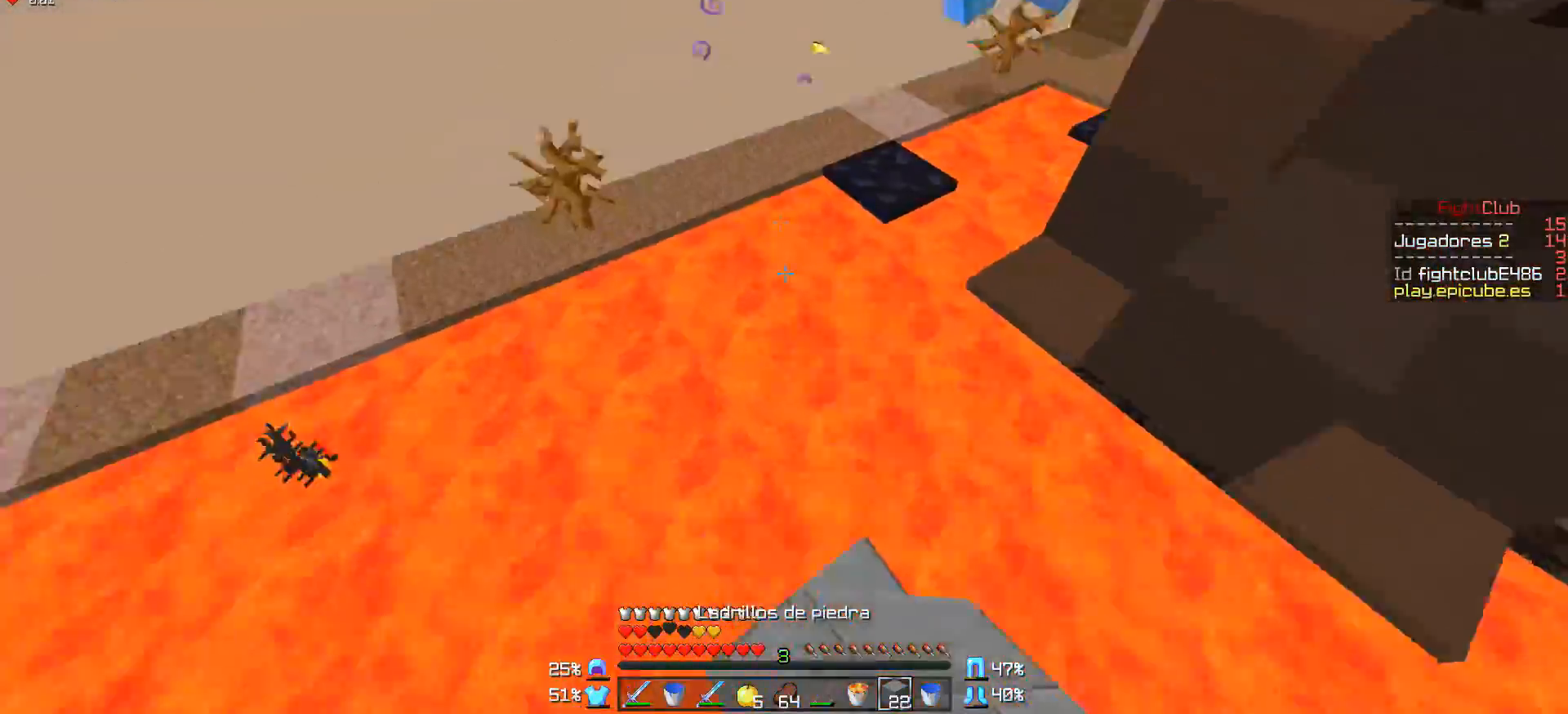
{"keys": ["w"], "mouse": [], "events": [[283, "a", "up"], [383, "a", "down"], [433, "a", "up"]]}
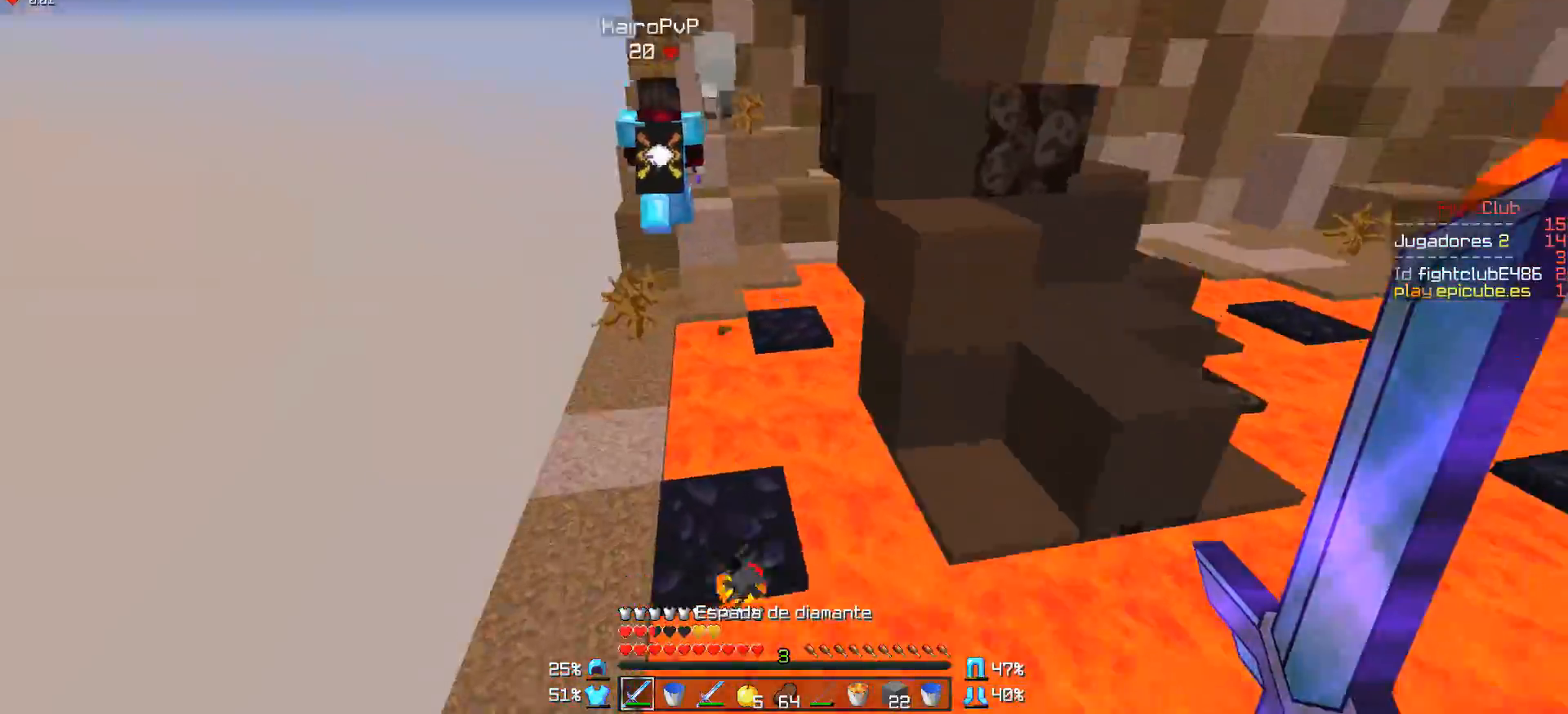
{"keys": ["w"], "mouse": [], "events": [[233, "a", "down"], [383, "a", "up"]]}
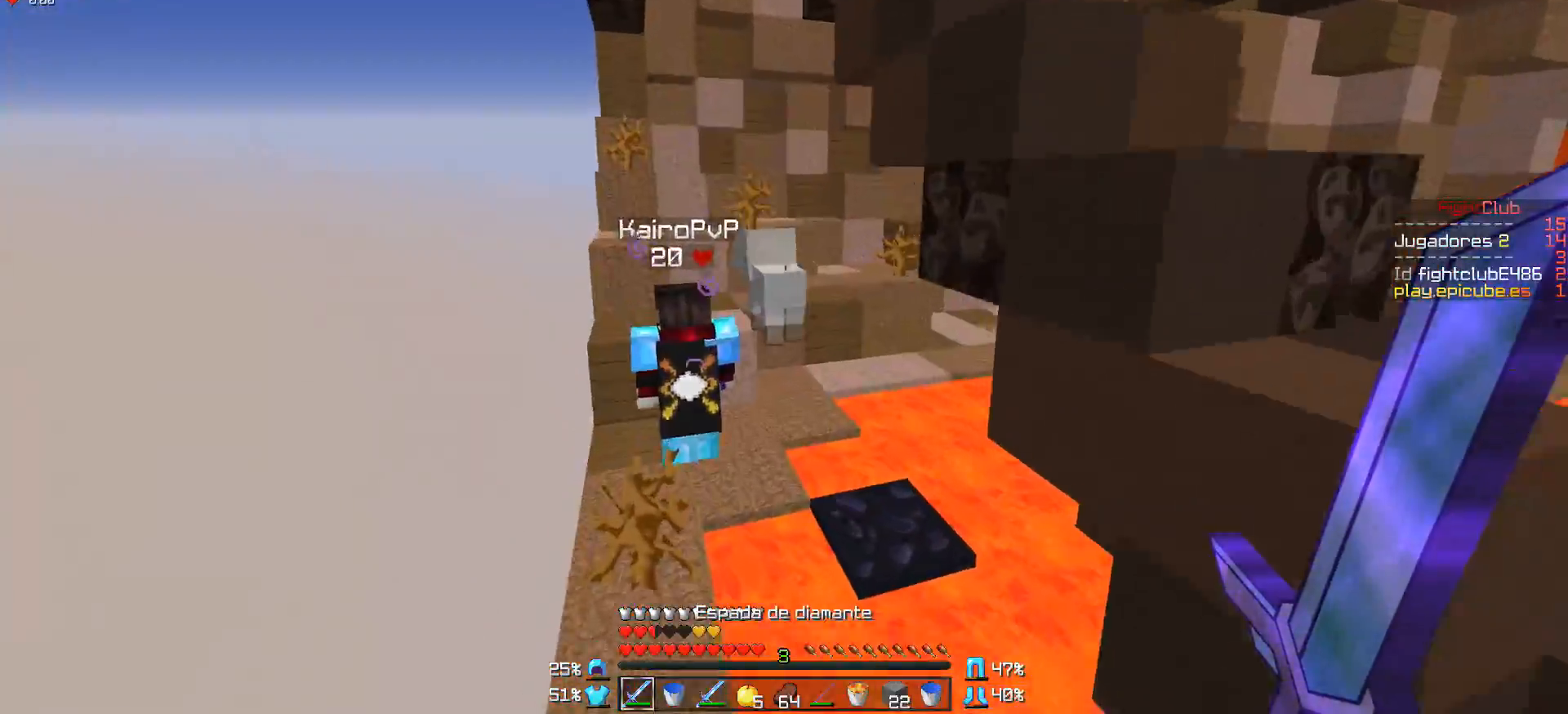
{"keys": [], "mouse": ["left"], "events": [[133, "mouse_left", "down"], [183, "mouse_left", "up"], [233, "mouse_left", "down"], [333, "mouse_left", "up"], [383, "mouse_left", "down"], [433, "mouse_left", "up"], [433, "w", "up"], [483, "mouse_left", "down"]]}
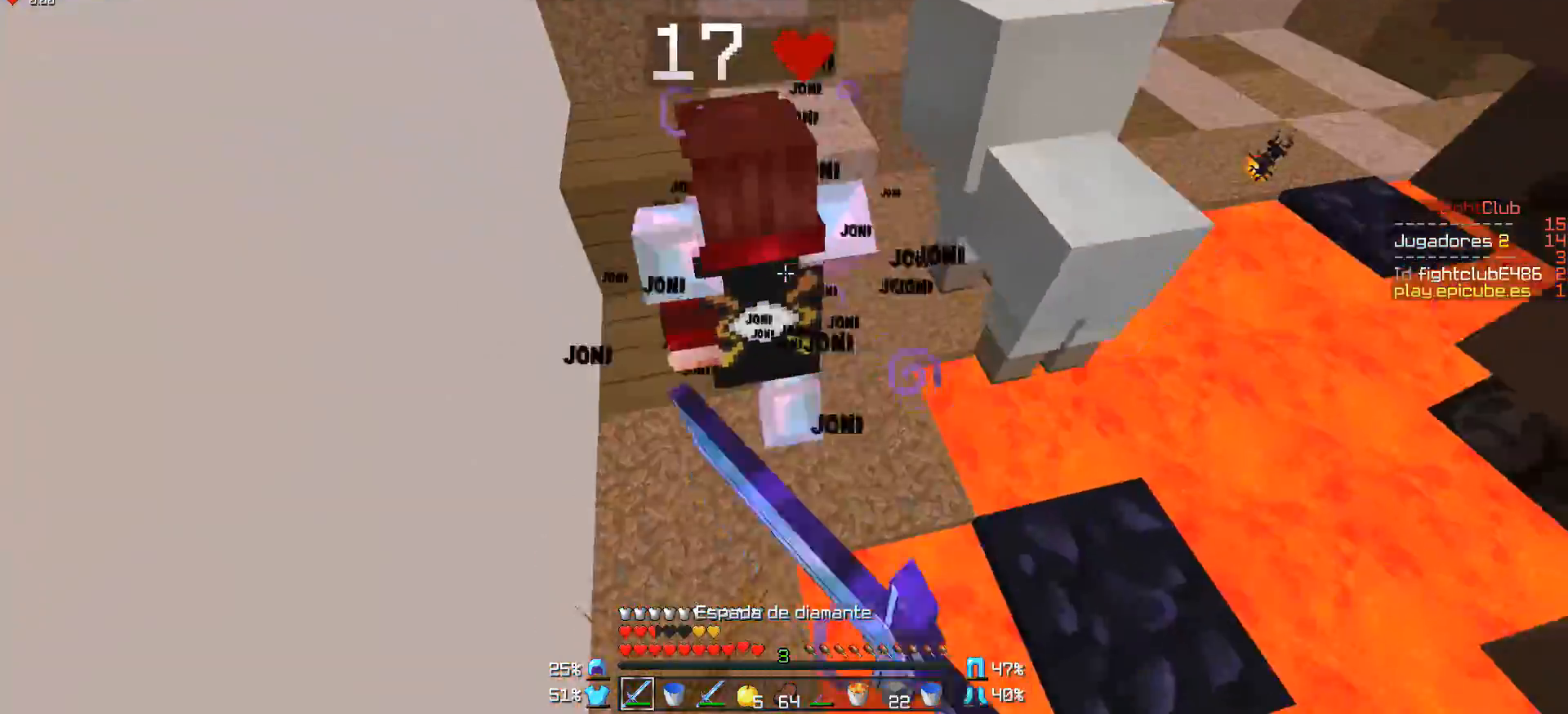
{"keys": ["w"], "mouse": ["left"], "events": [[33, "a", "down"], [83, "mouse_left", "up"], [133, "mouse_left", "down"], [183, "mouse_left", "up"], [183, "w", "down"], [233, "mouse_left", "down"], [333, "a", "up"], [333, "mouse_left", "up"], [383, "mouse_left", "down"], [433, "mouse_left", "up"], [483, "mouse_left", "down"]]}
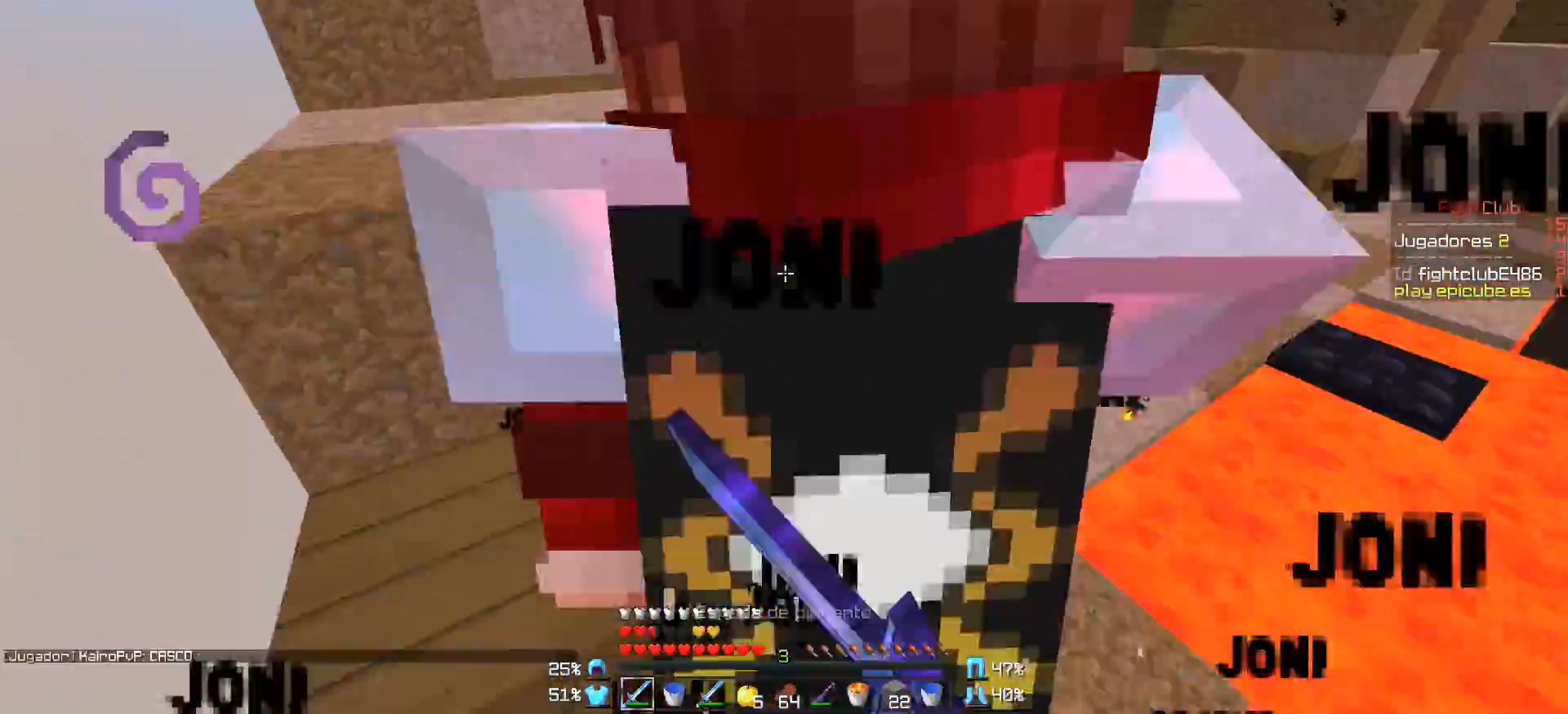
{"keys": ["d", "s"], "mouse": [], "events": [[33, "a", "down"], [83, "mouse_left", "up"], [133, "mouse_right", "down"], [183, "mouse_right", "up"], [233, "a", "up"], [233, "w", "up"], [283, "mouse_left", "down"], [283, "mouse_right", "down"], [333, "mouse_left", "up"], [333, "mouse_right", "up"], [383, "d", "down"], [383, "mouse_left", "down"], [383, "s", "down"], [483, "mouse_left", "up"]]}